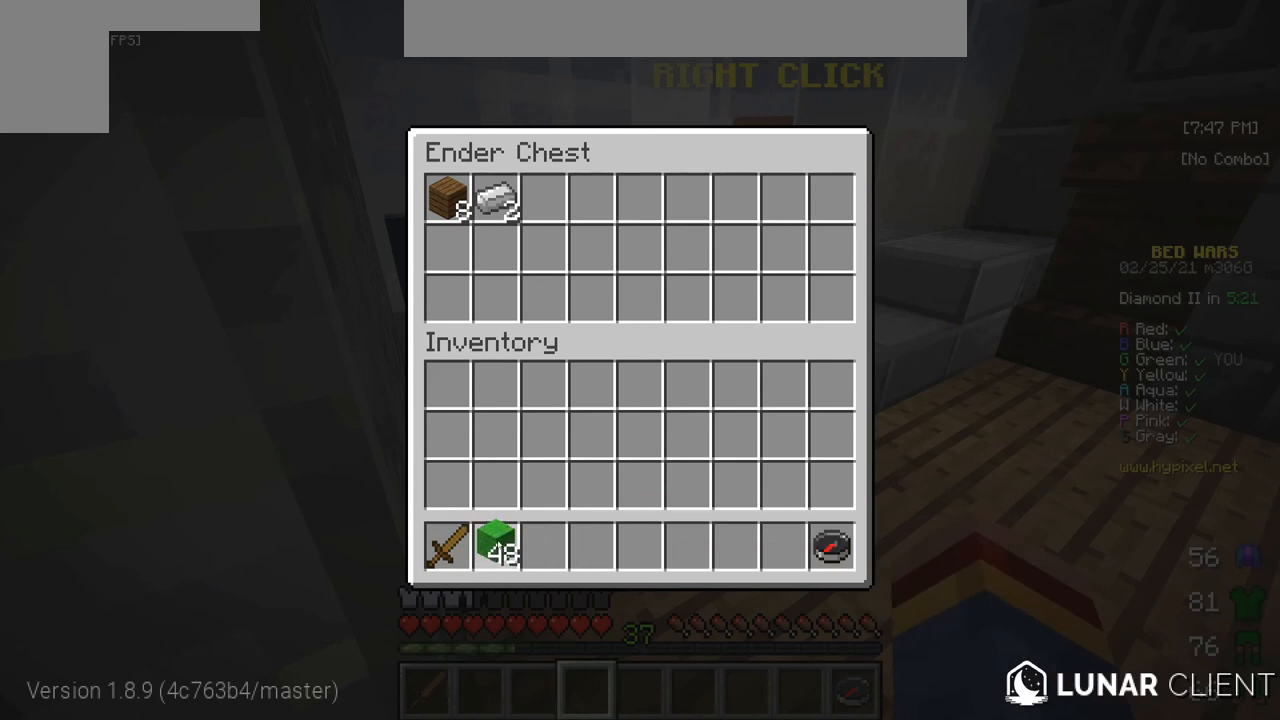
Gameplay with keyboard and mouse; each line is a JSON object with the keys and mouse buttons held at the frame after it. "events" lists presses ("down") and releases ("up") of "a", "d", "s", "w", "mouse_left" and "mouse_right" between this image and that frame as [ms after this image, input, new state], when the widget could be followed in between. "mouse_left", "mouse_right" = the "left", "right" buttons of the "mouse" list. No other keys are recorded. Fast repeated clicks can show as one long hold. Mouse movement is not recorded.
{"keys": ["w"], "mouse": [], "events": [[333, "w", "down"]]}
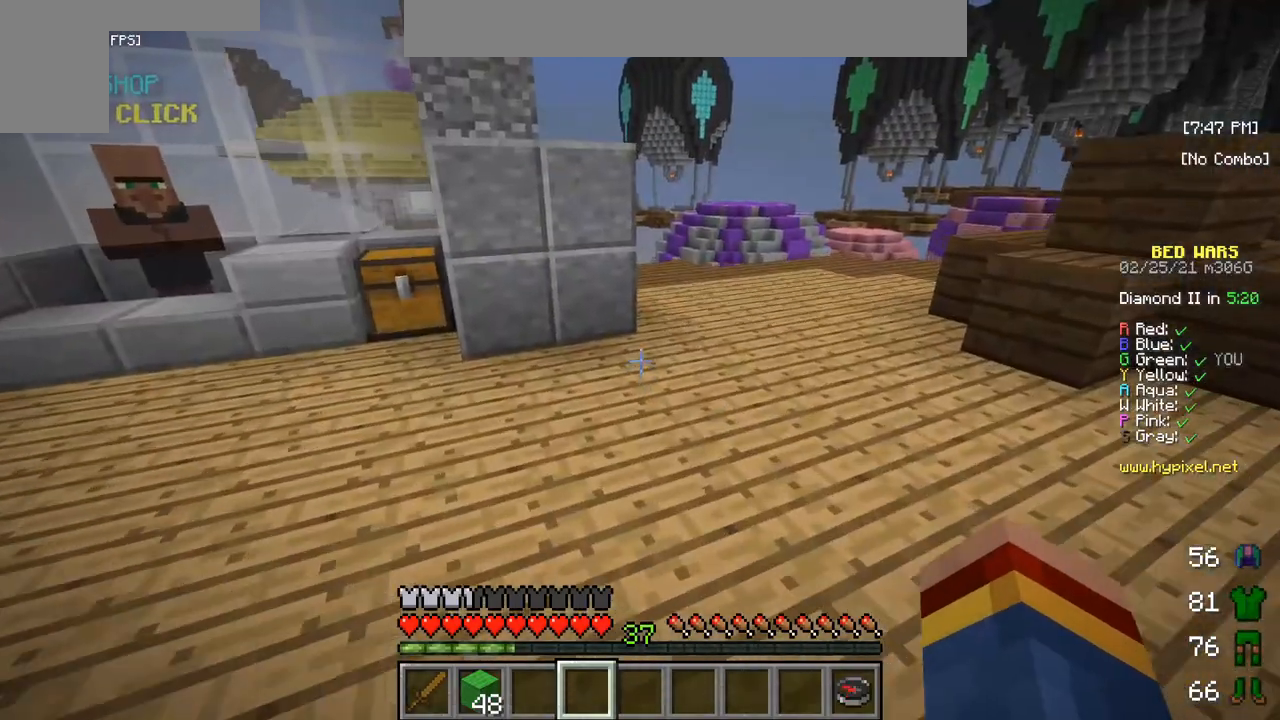
{"keys": ["w"], "mouse": [], "events": []}
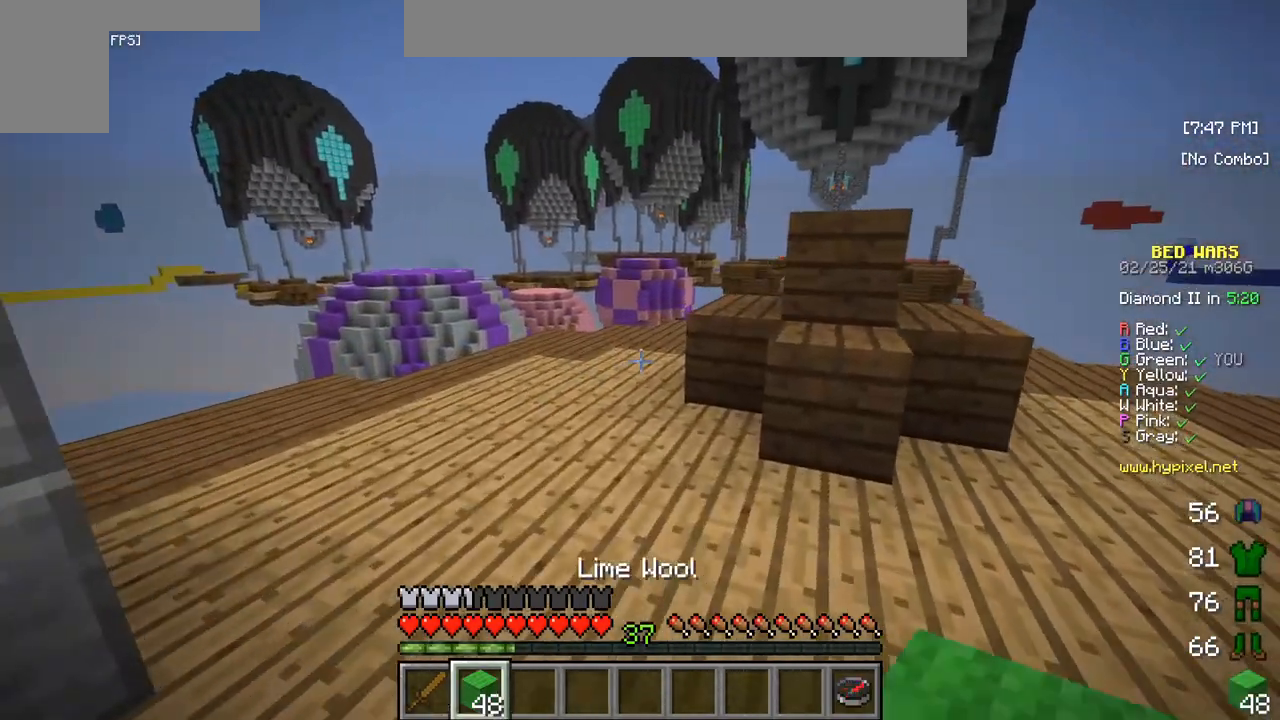
{"keys": ["w"], "mouse": [], "events": []}
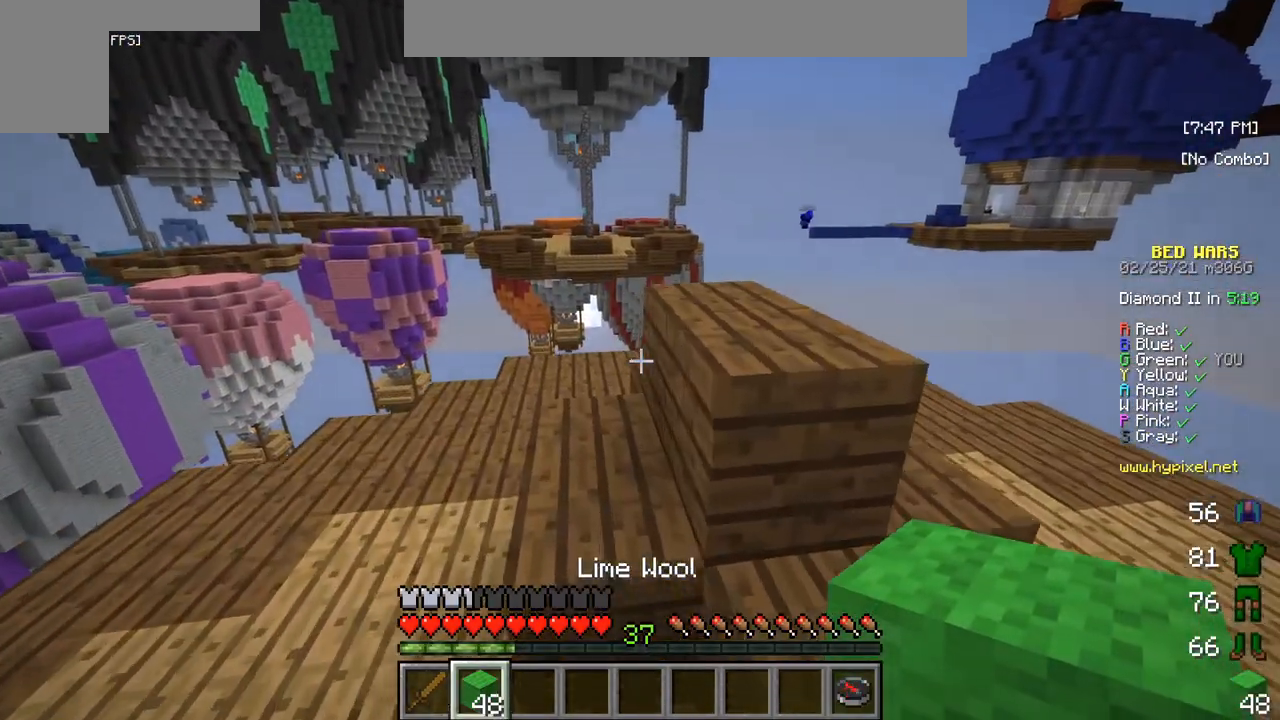
{"keys": ["w"], "mouse": [], "events": []}
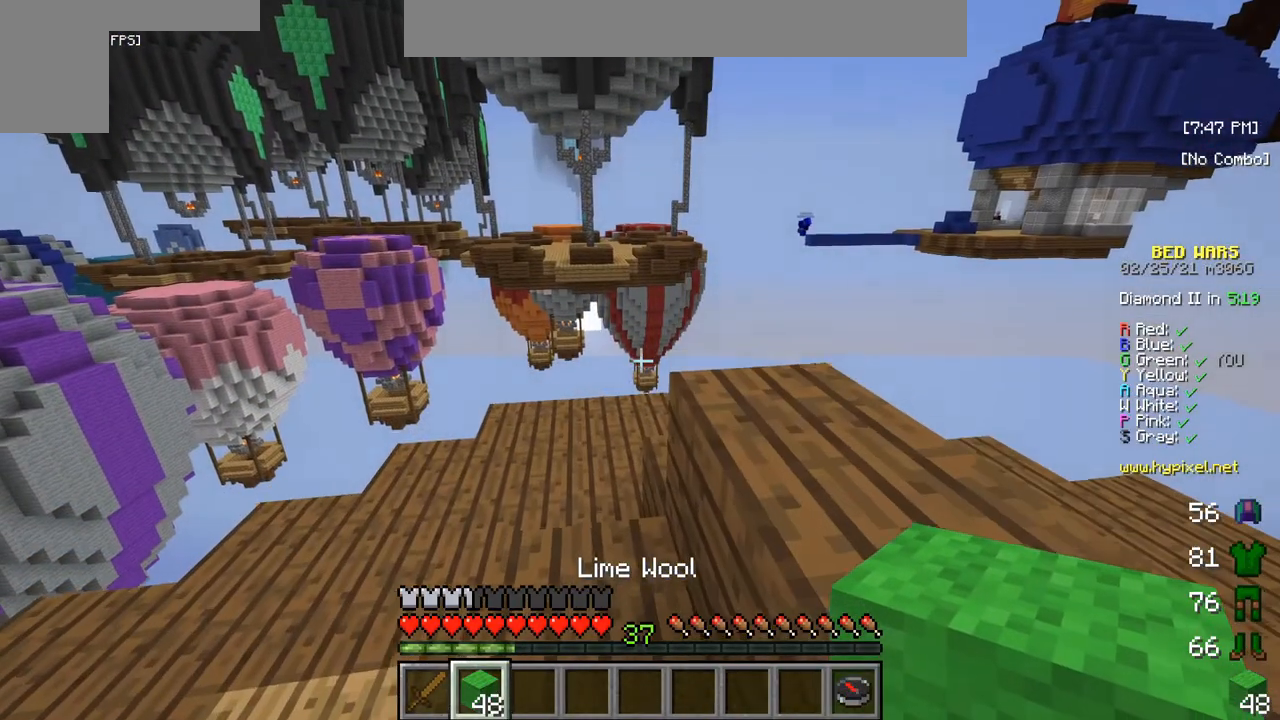
{"keys": ["w"], "mouse": [], "events": []}
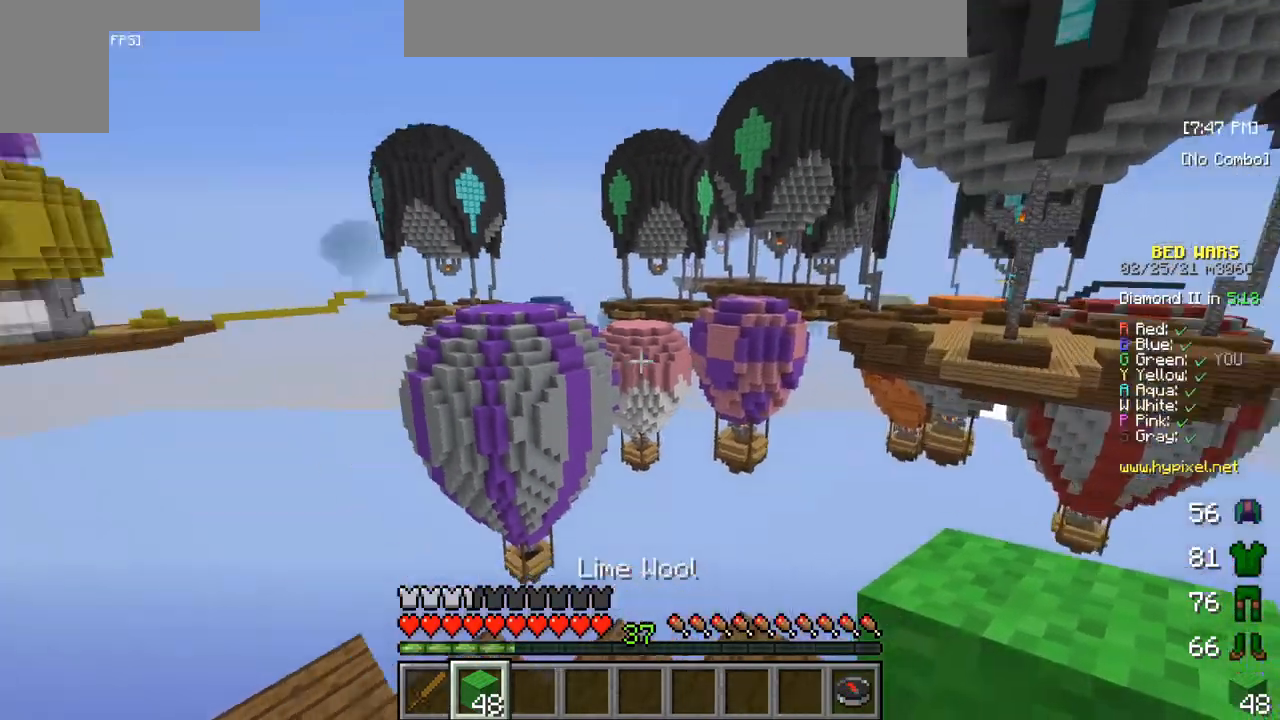
{"keys": [], "mouse": [], "events": [[317, "w", "up"]]}
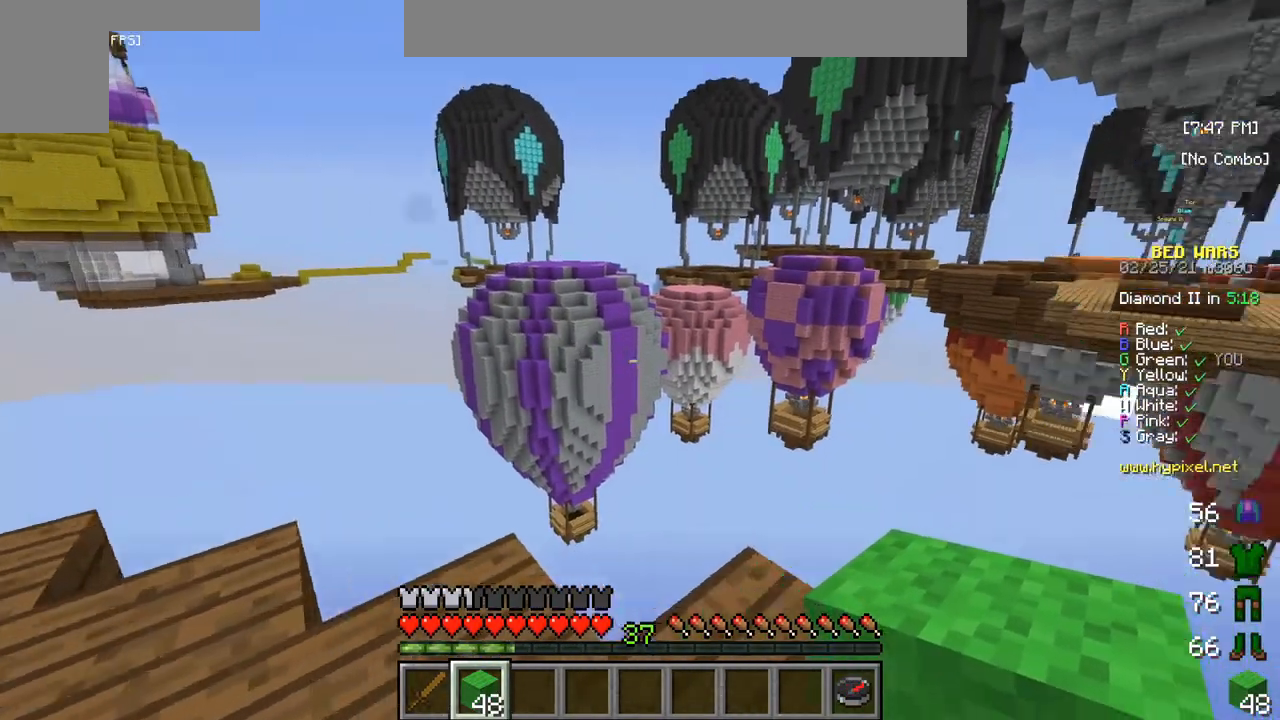
{"keys": ["w"], "mouse": [], "events": [[283, "w", "down"]]}
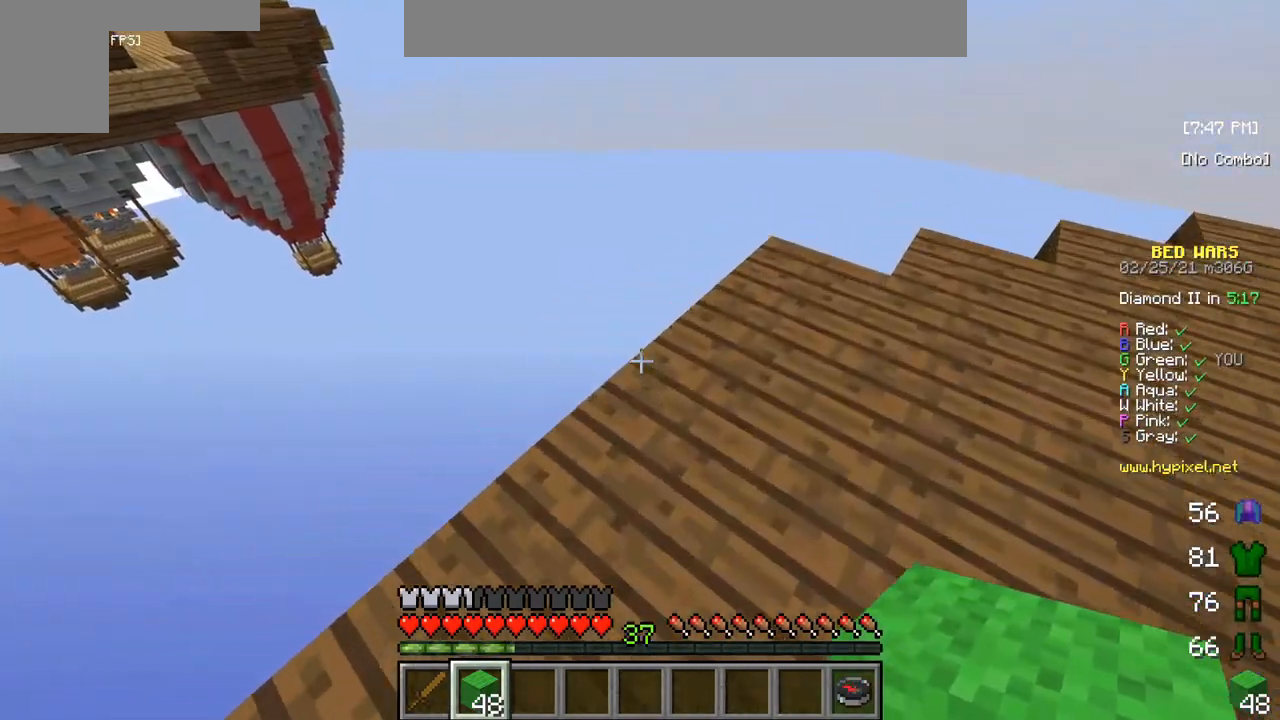
{"keys": [], "mouse": [], "events": [[167, "w", "up"]]}
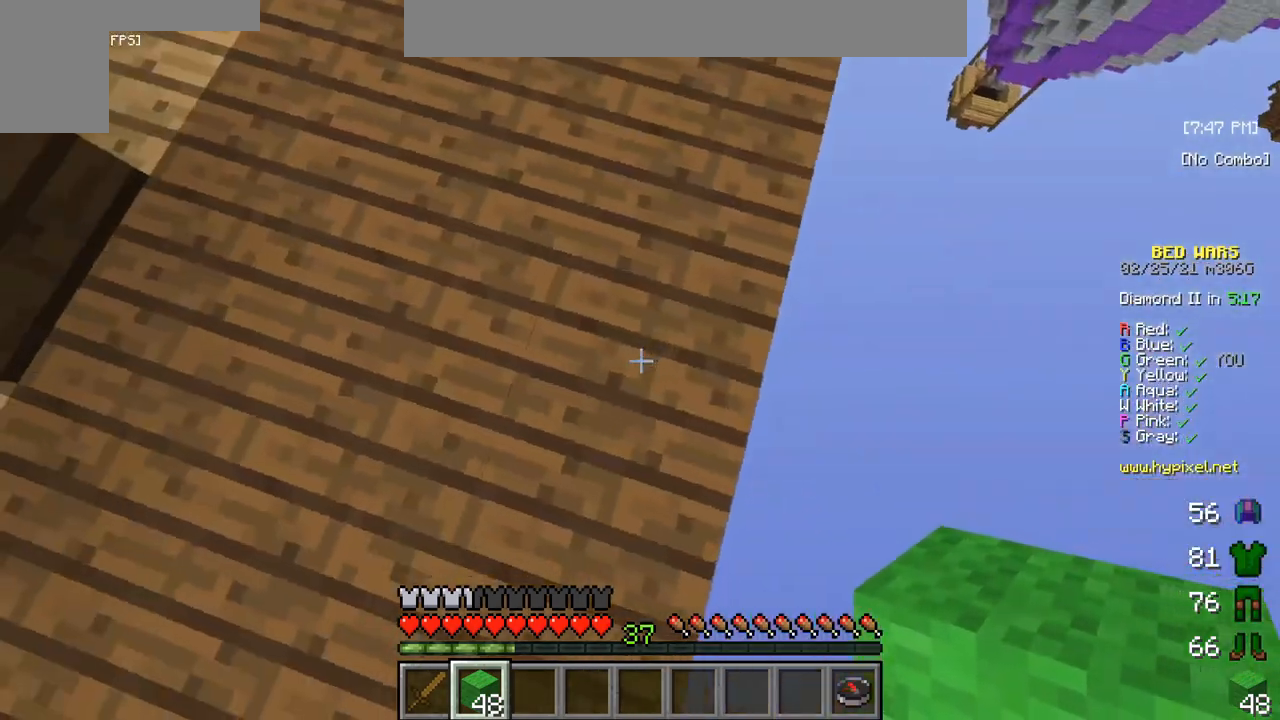
{"keys": ["s"], "mouse": [], "events": [[283, "s", "down"]]}
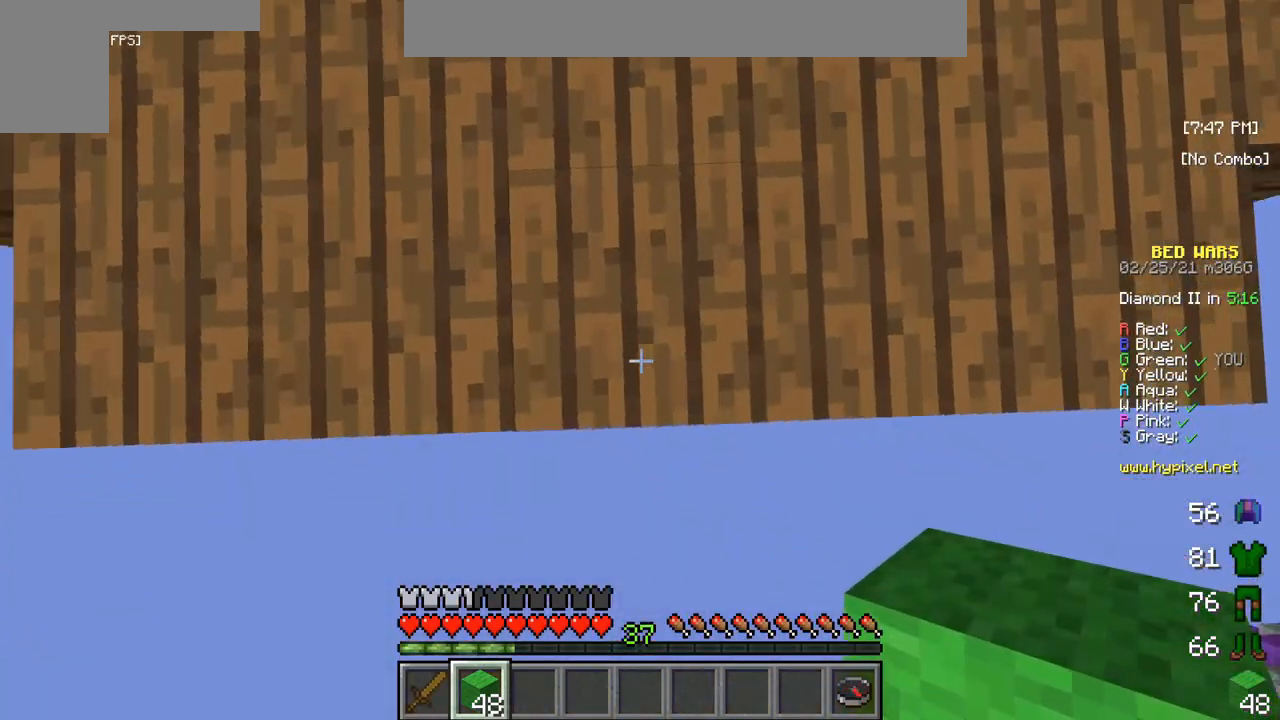
{"keys": ["s"], "mouse": [], "events": []}
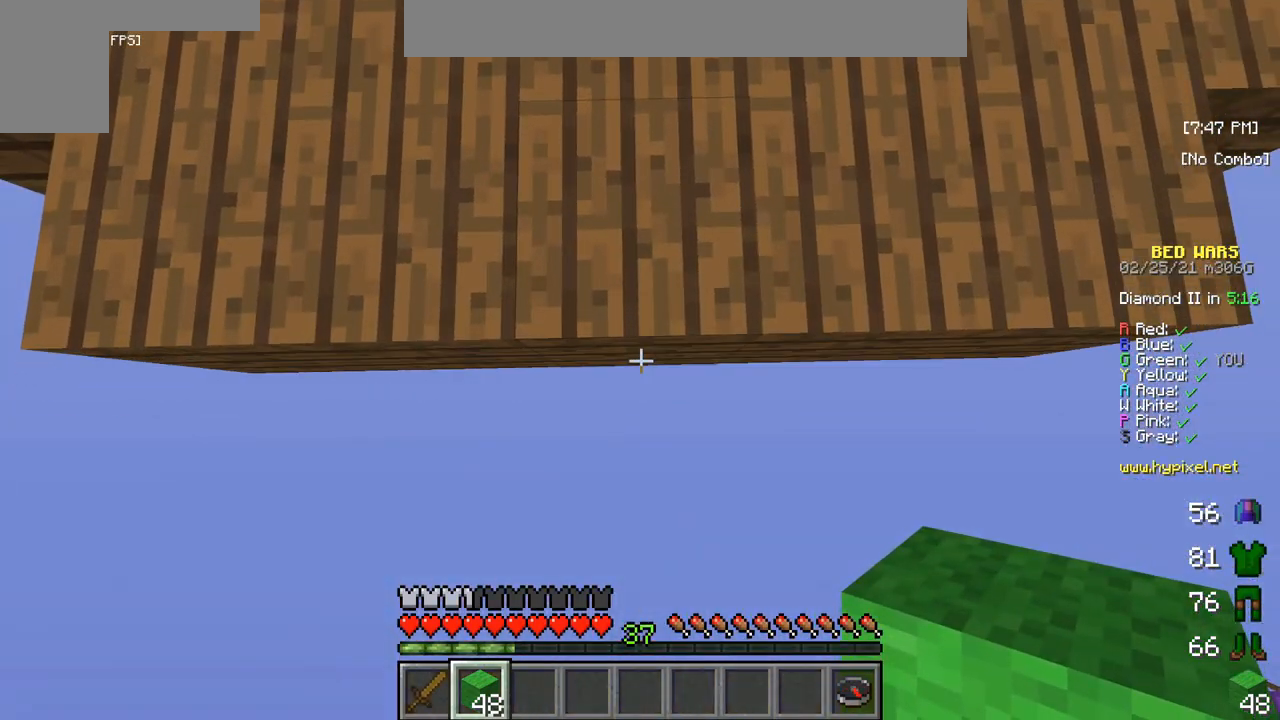
{"keys": ["s"], "mouse": ["right"], "events": [[367, "mouse_right", "down"]]}
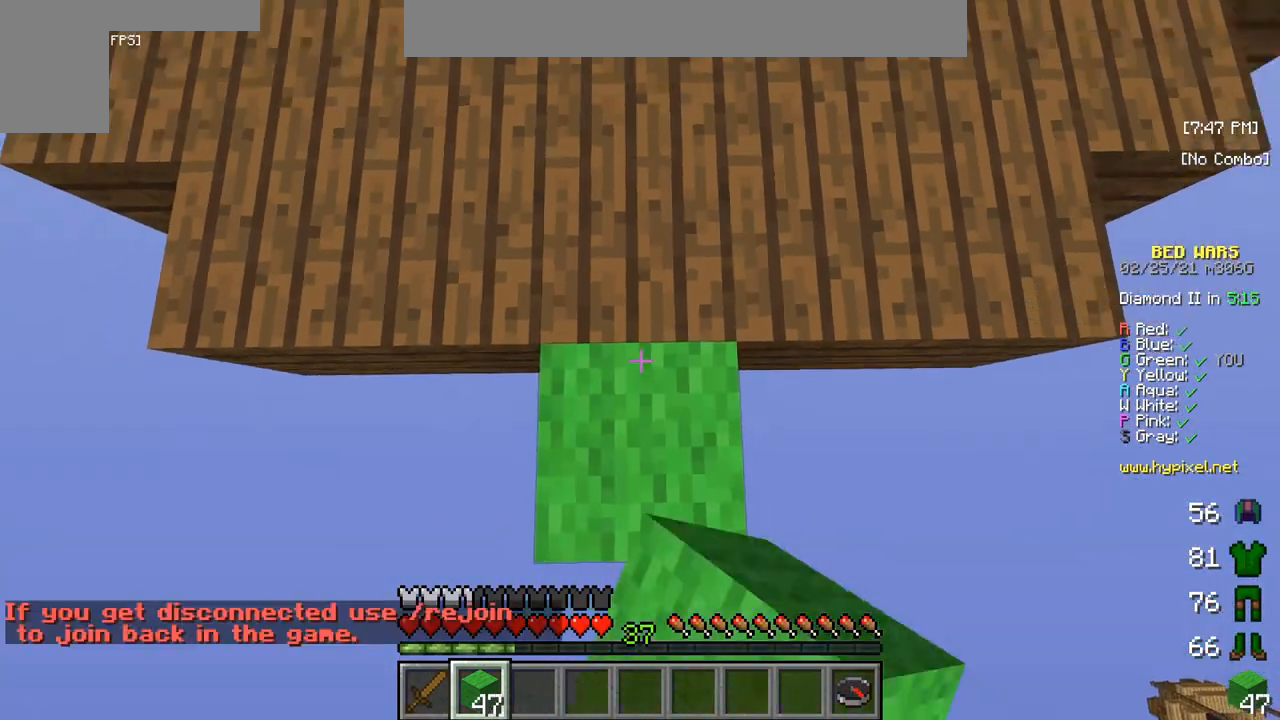
{"keys": ["s"], "mouse": [], "events": [[267, "mouse_right", "up"]]}
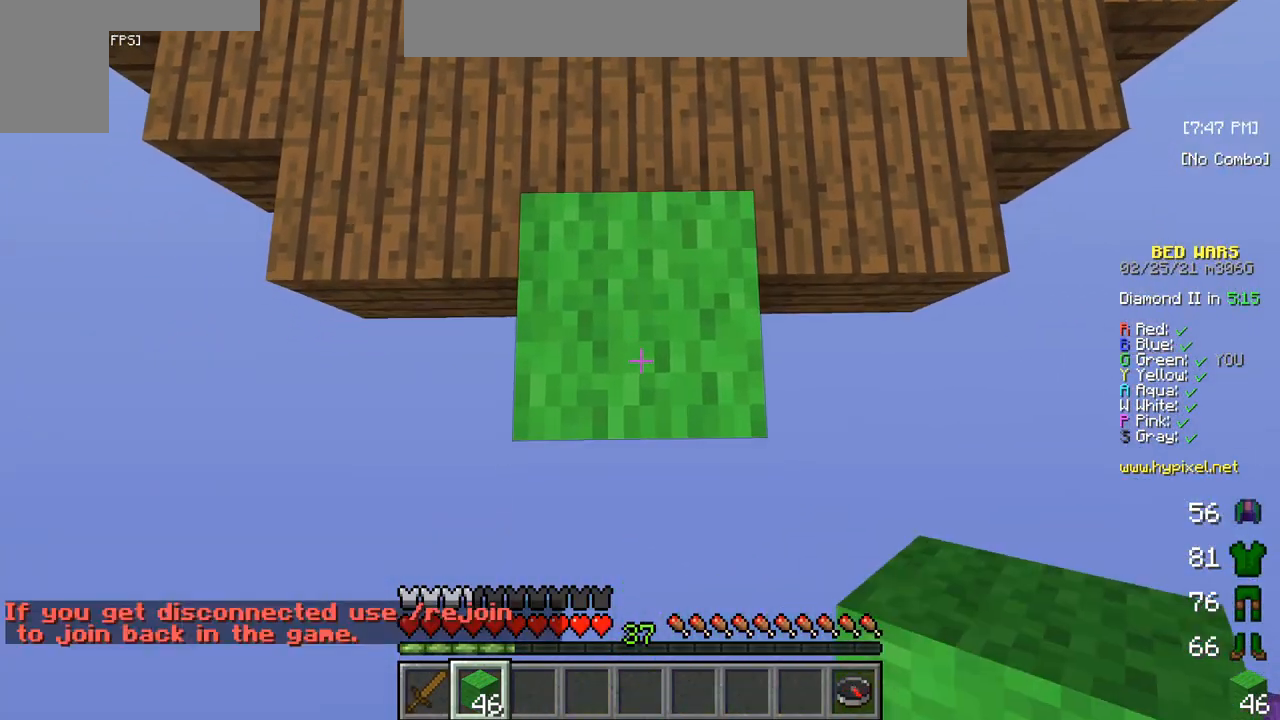
{"keys": ["s"], "mouse": ["right"], "events": [[300, "mouse_right", "down"]]}
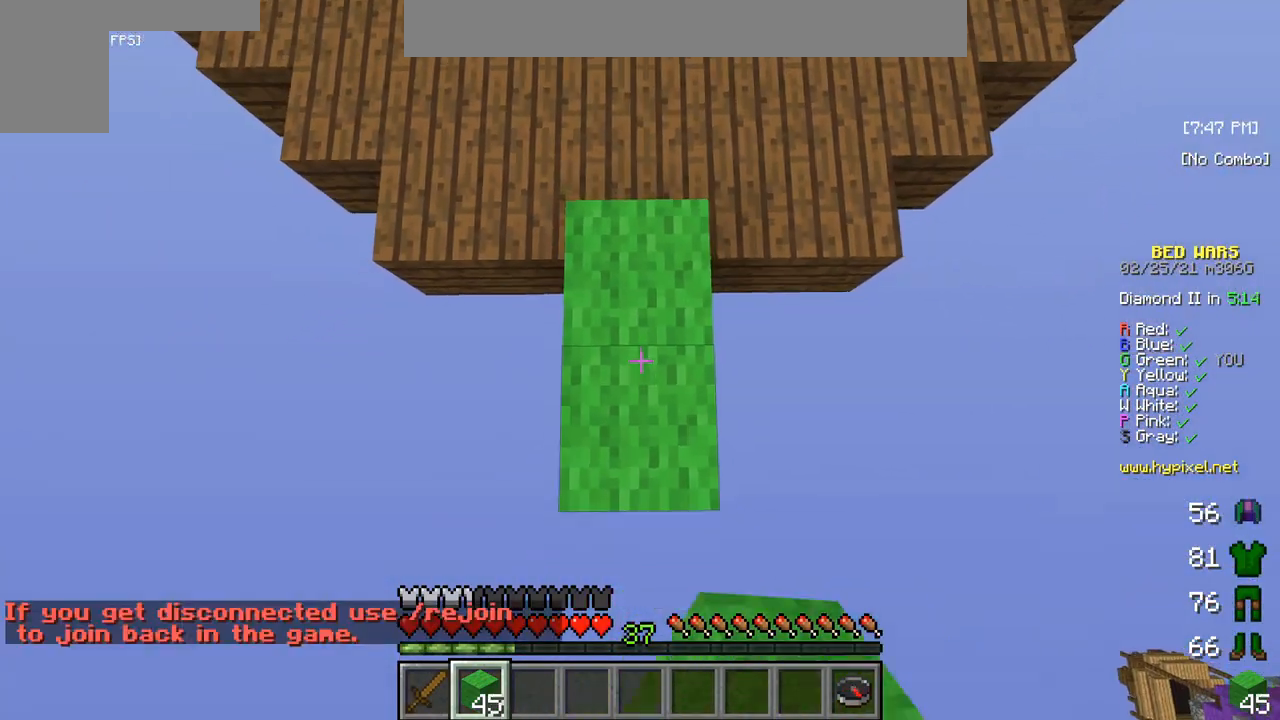
{"keys": ["s"], "mouse": [], "events": [[217, "mouse_right", "up"]]}
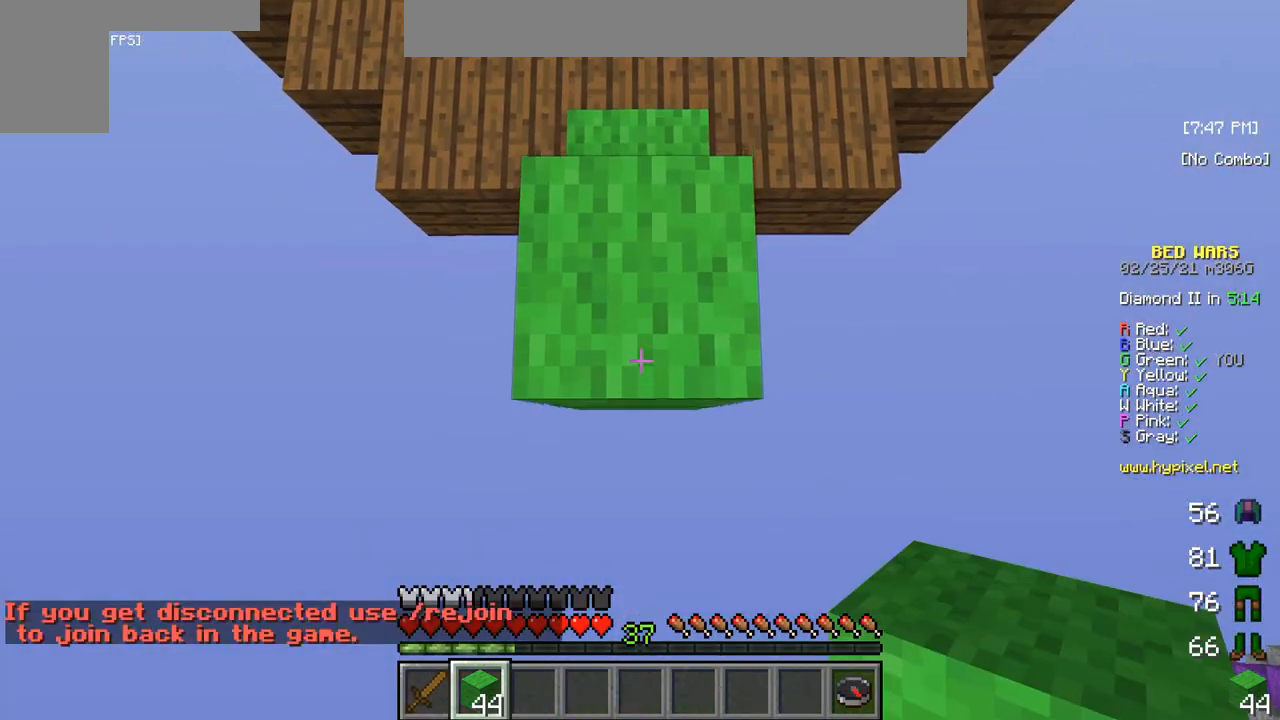
{"keys": ["s"], "mouse": ["right"], "events": [[267, "mouse_right", "down"]]}
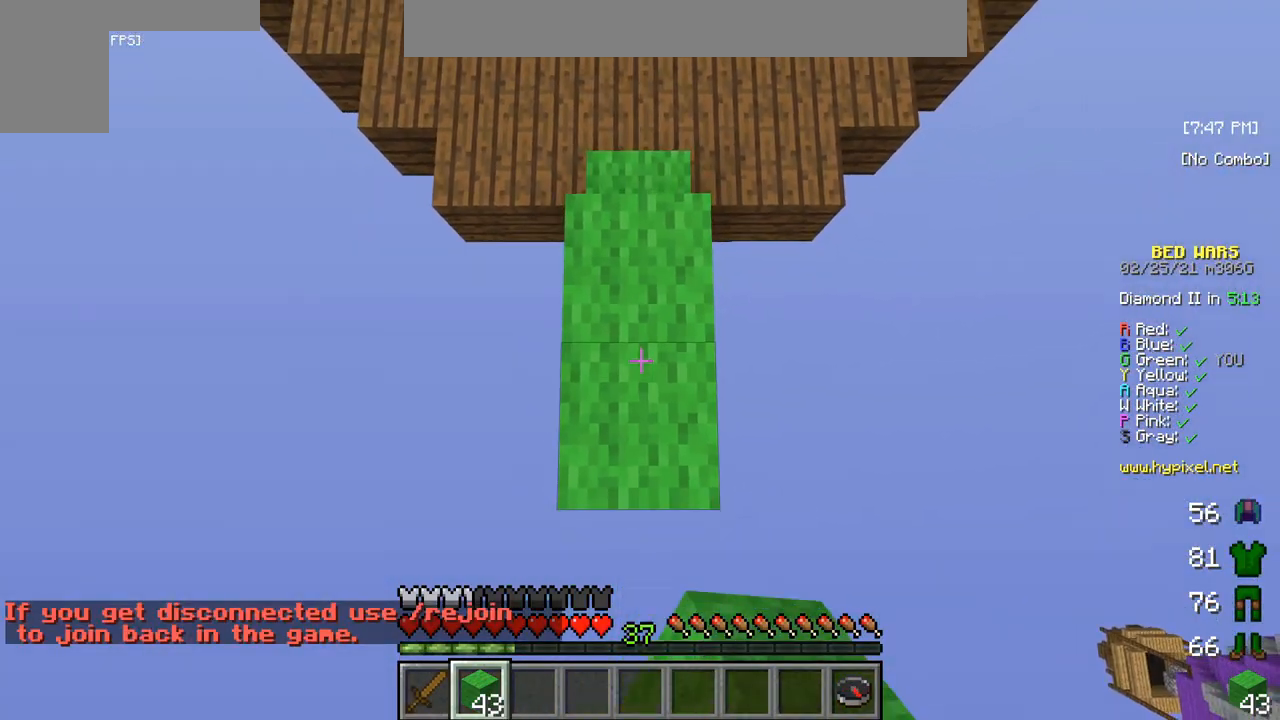
{"keys": ["s"], "mouse": [], "events": [[200, "mouse_right", "up"]]}
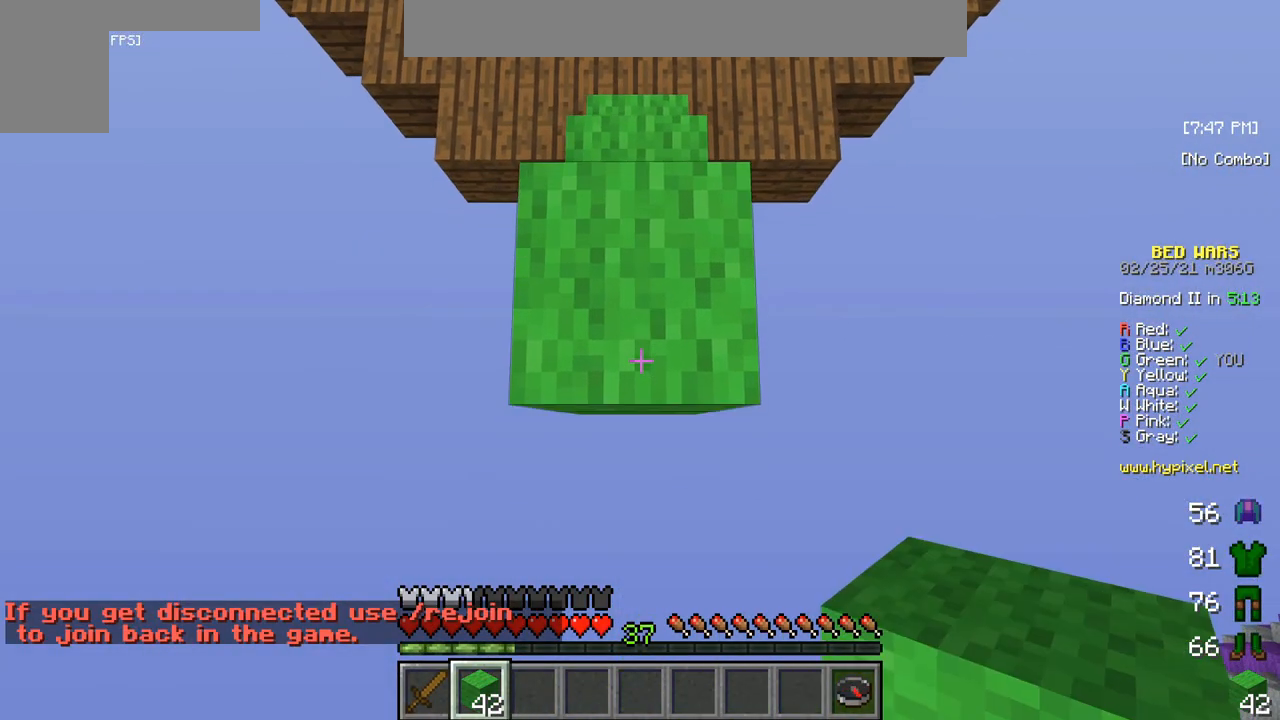
{"keys": ["s"], "mouse": [], "events": [[233, "mouse_right", "down"], [500, "mouse_right", "up"]]}
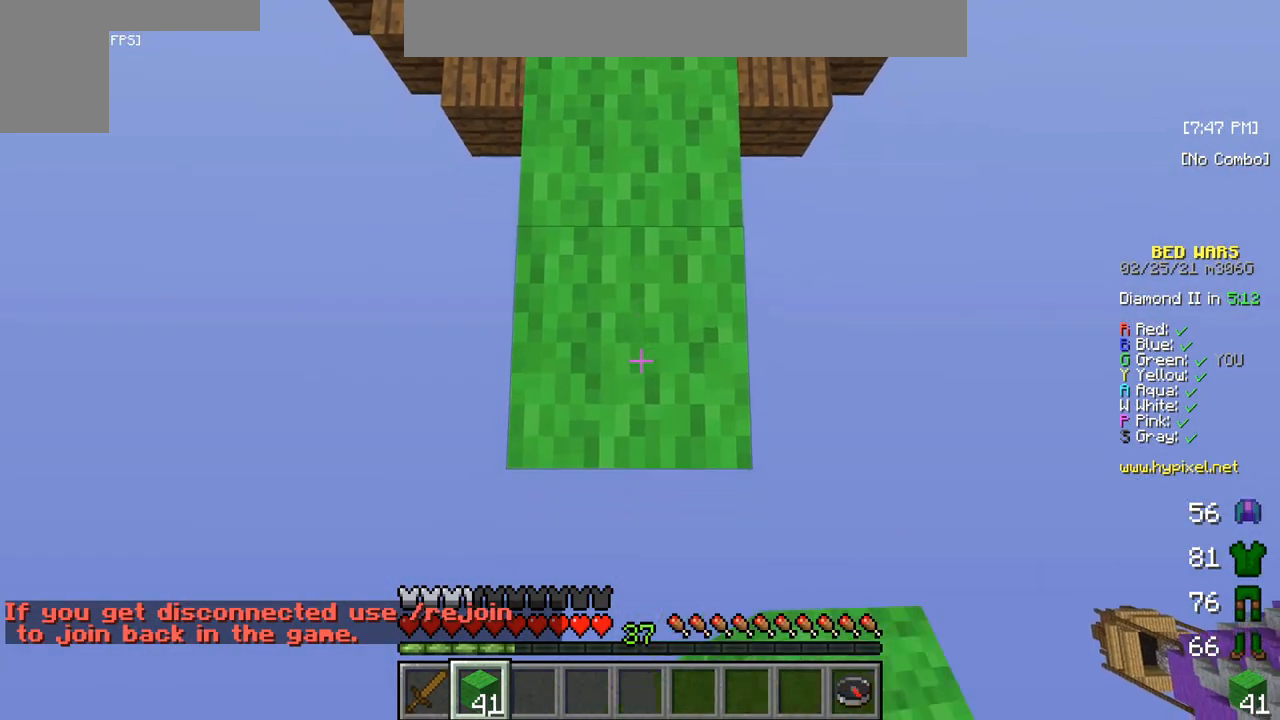
{"keys": ["s"], "mouse": ["right"], "events": [[350, "mouse_right", "down"]]}
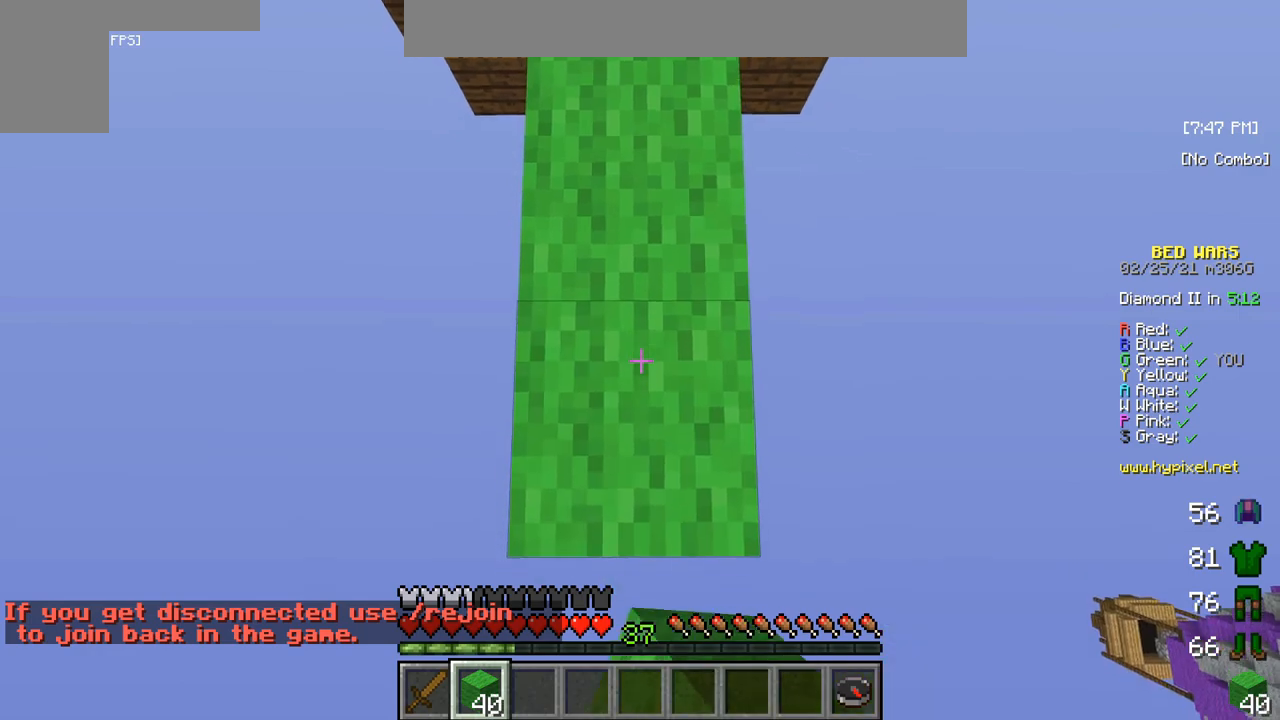
{"keys": ["s"], "mouse": ["right"], "events": [[83, "mouse_right", "up"], [500, "mouse_right", "down"]]}
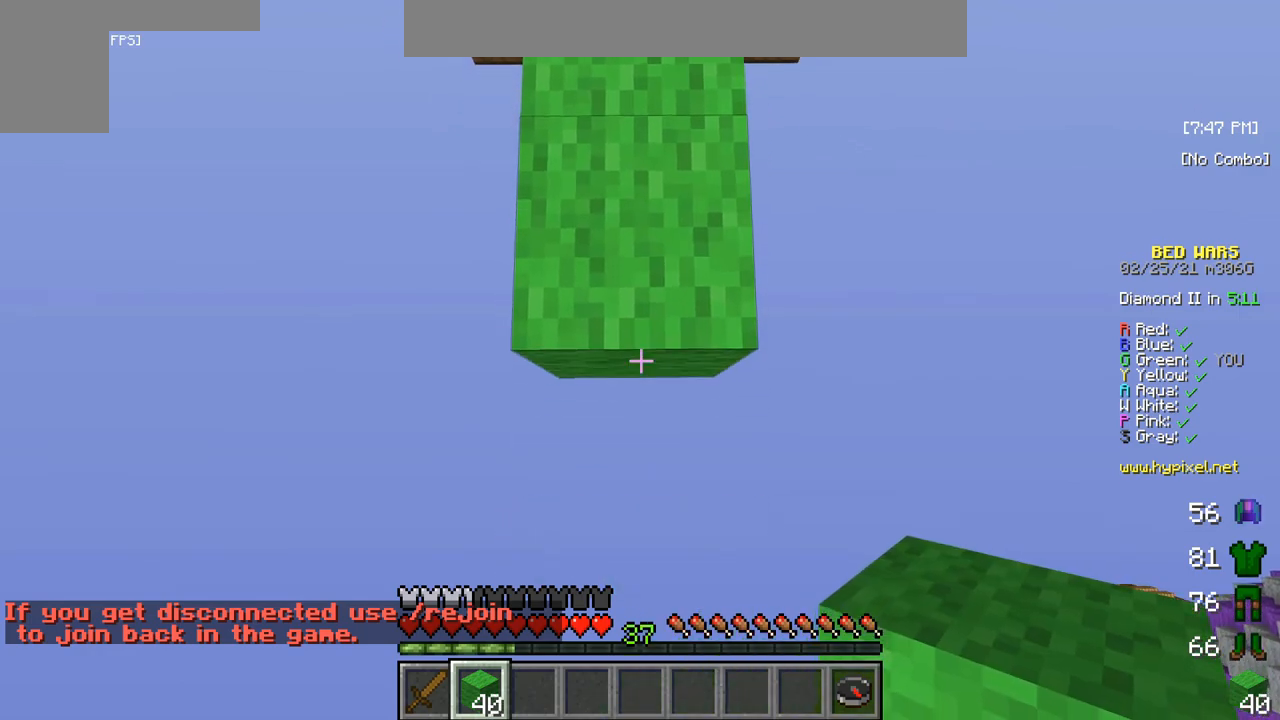
{"keys": ["s"], "mouse": [], "events": [[317, "mouse_right", "up"]]}
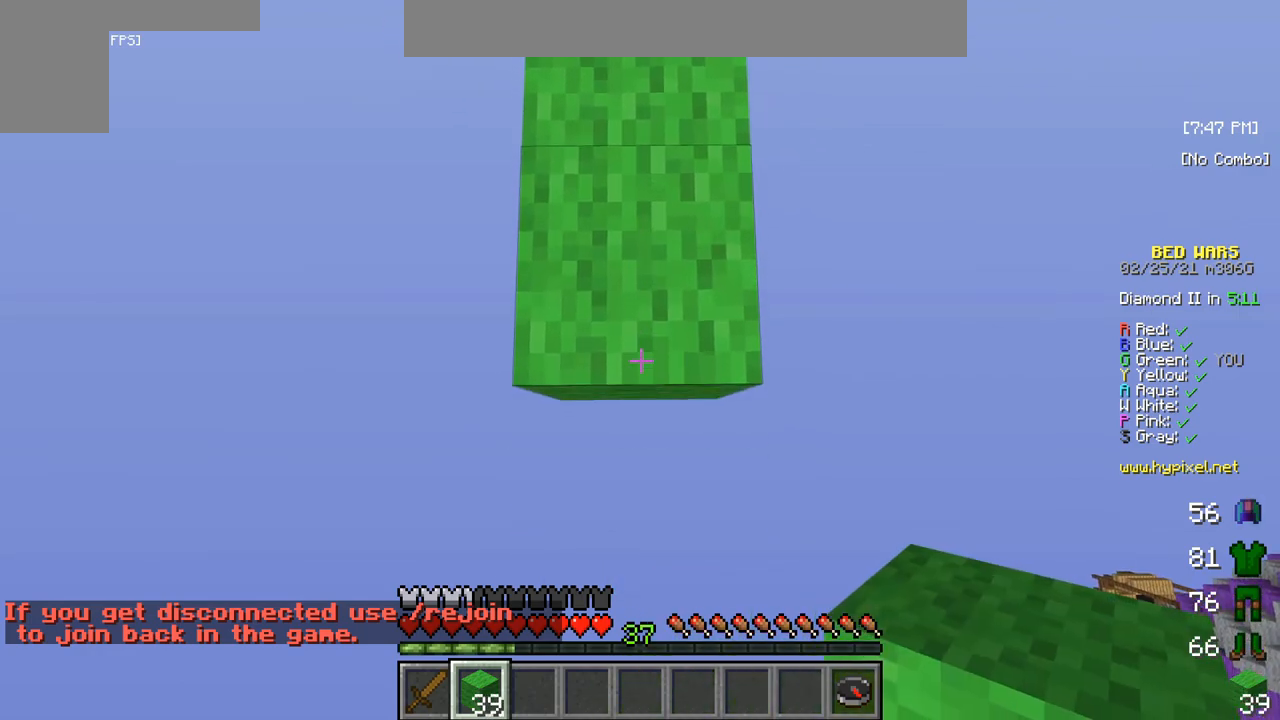
{"keys": ["s"], "mouse": [], "events": [[217, "mouse_right", "down"], [483, "mouse_right", "up"]]}
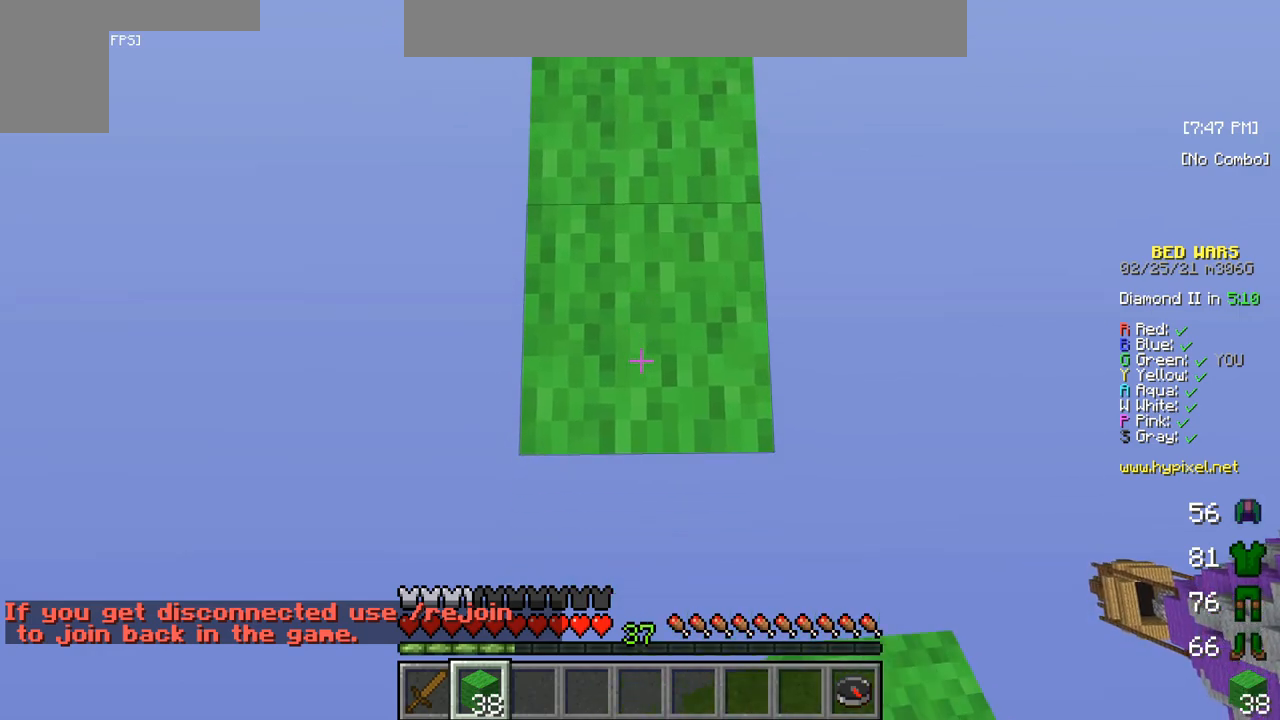
{"keys": ["s"], "mouse": ["right"], "events": [[400, "mouse_right", "down"]]}
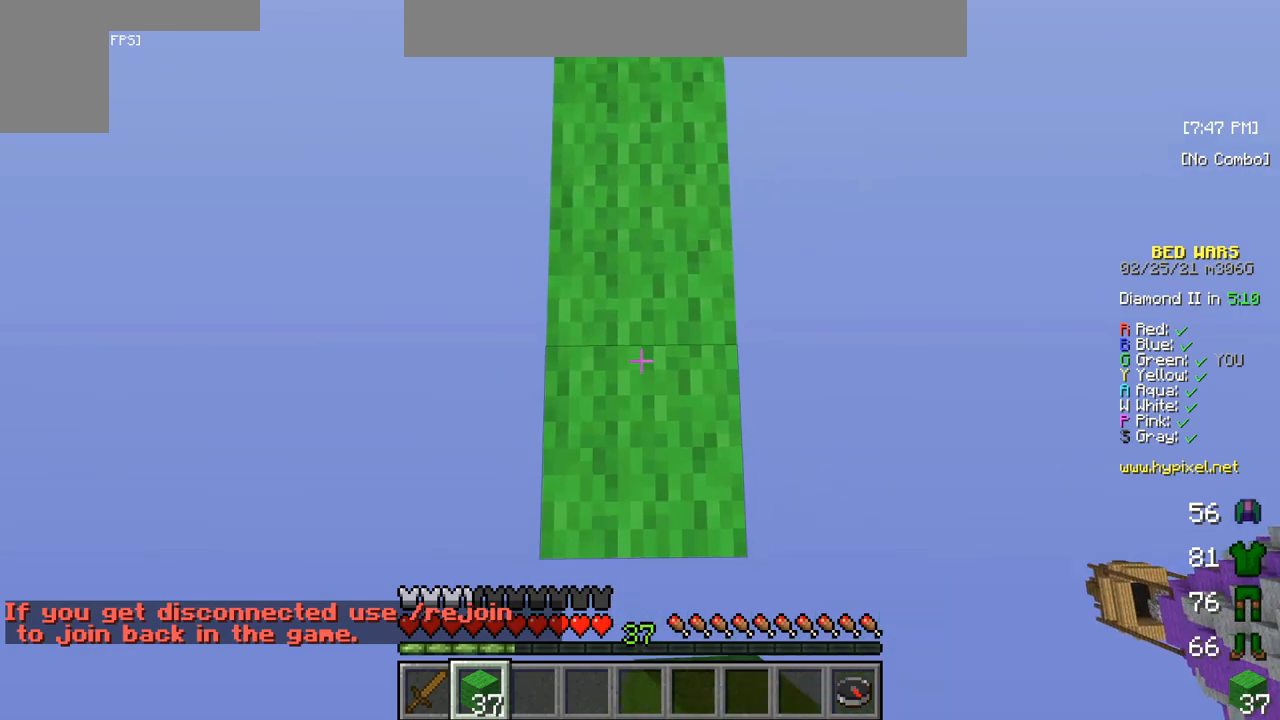
{"keys": ["s"], "mouse": [], "events": [[83, "mouse_right", "up"], [117, "mouse_right", "down"], [333, "mouse_right", "up"]]}
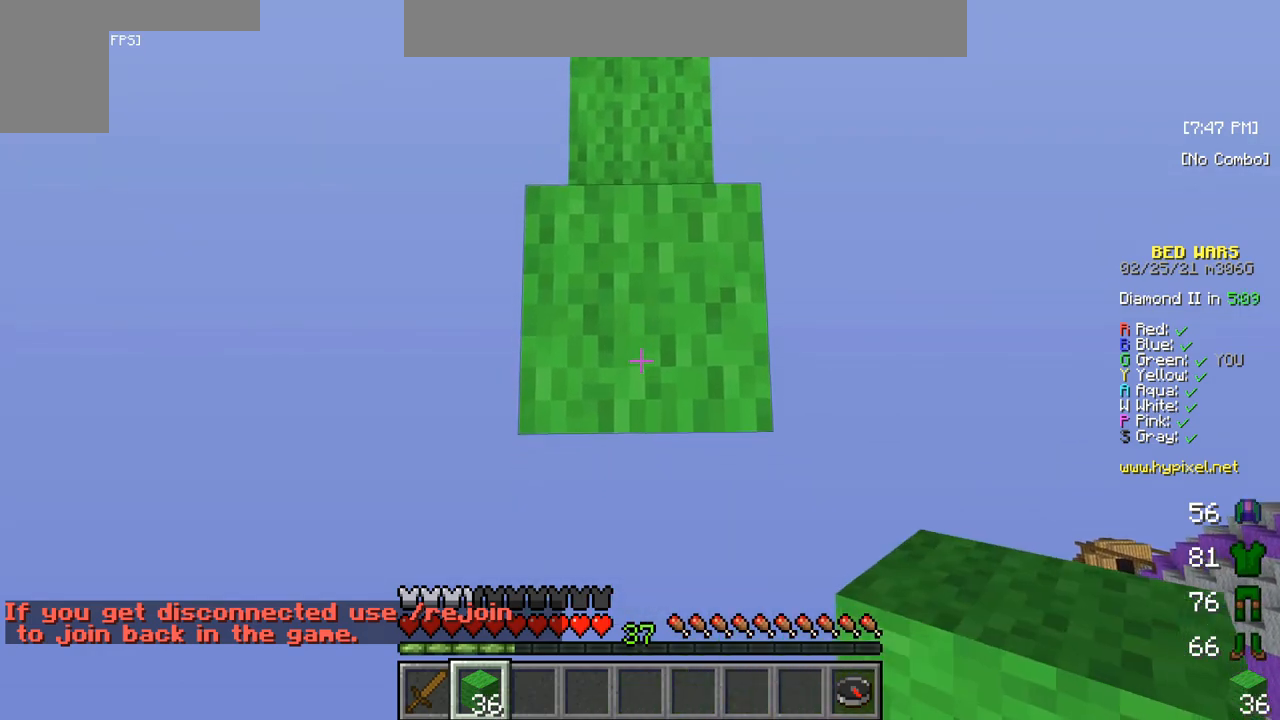
{"keys": ["s"], "mouse": ["right"], "events": [[250, "mouse_right", "down"]]}